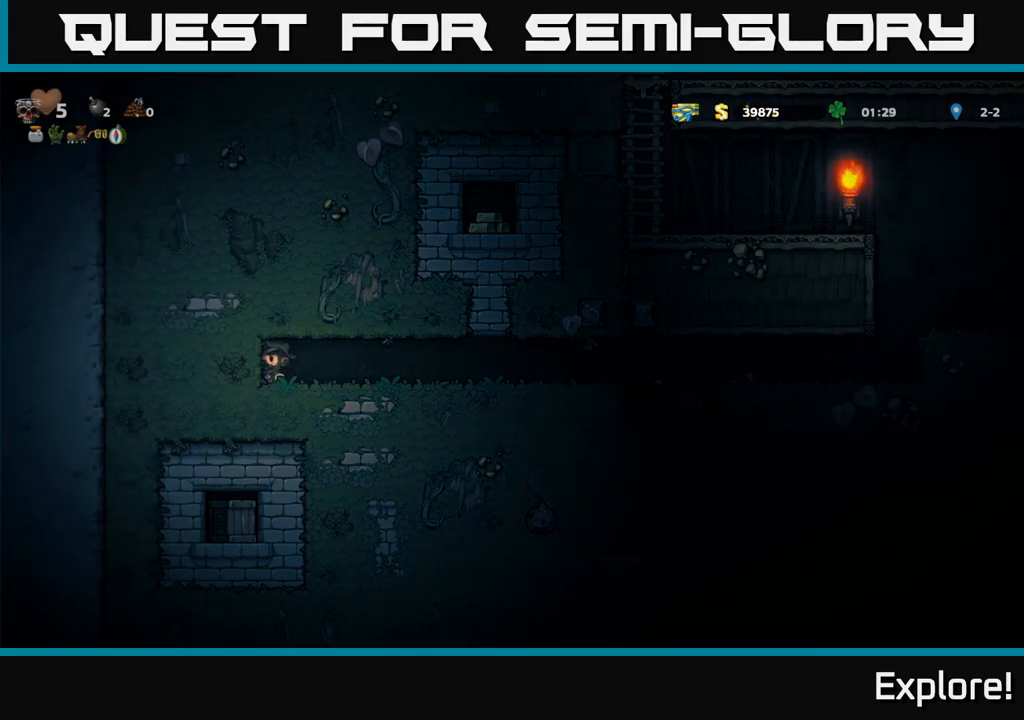
Gameplay with a controller (Xbox layout); each line is a JSON object with the inputs held at the frame after it. "events" lists button and stick changes between this image and that frame as [ms after this image, input, new state], when the widget could be followed in between. Not read: left_stick.
{"buttons": [], "right_stick": "center", "events": [[166, "X", "down"], [433, "X", "up"], [450, "DPAD_LEFT", "up"]]}
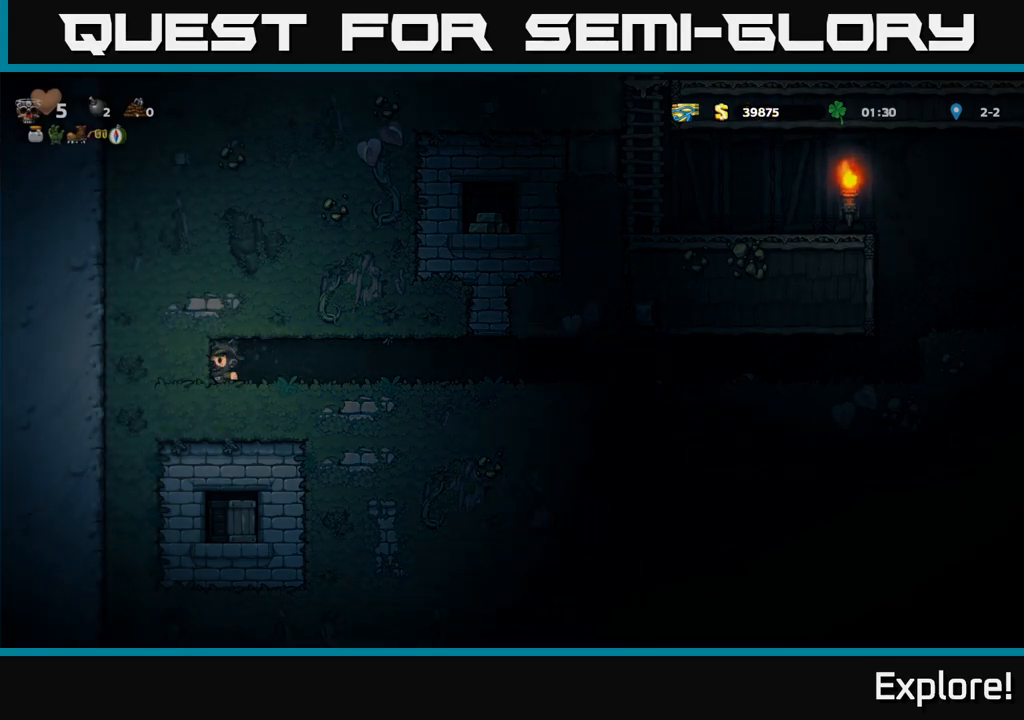
{"buttons": ["X", "DPAD_LEFT"], "right_stick": "center", "events": [[66, "DPAD_RIGHT", "down"], [383, "DPAD_RIGHT", "up"], [416, "DPAD_LEFT", "down"], [483, "X", "down"]]}
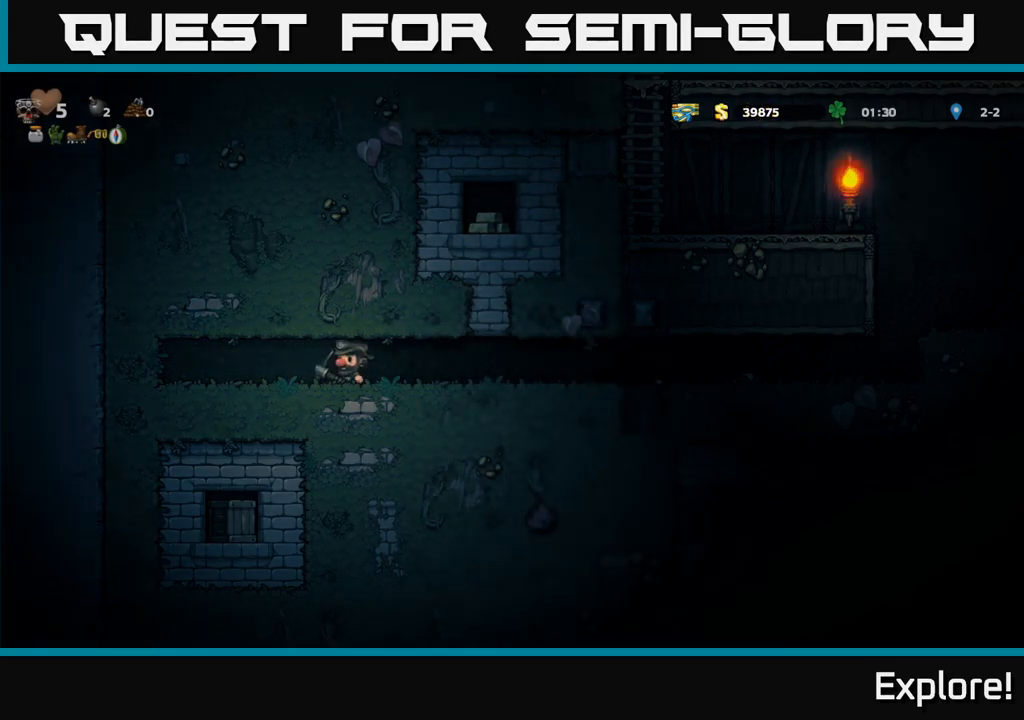
{"buttons": ["DPAD_RIGHT"], "right_stick": "center", "events": [[83, "DPAD_LEFT", "up"], [150, "X", "up"], [300, "DPAD_RIGHT", "down"]]}
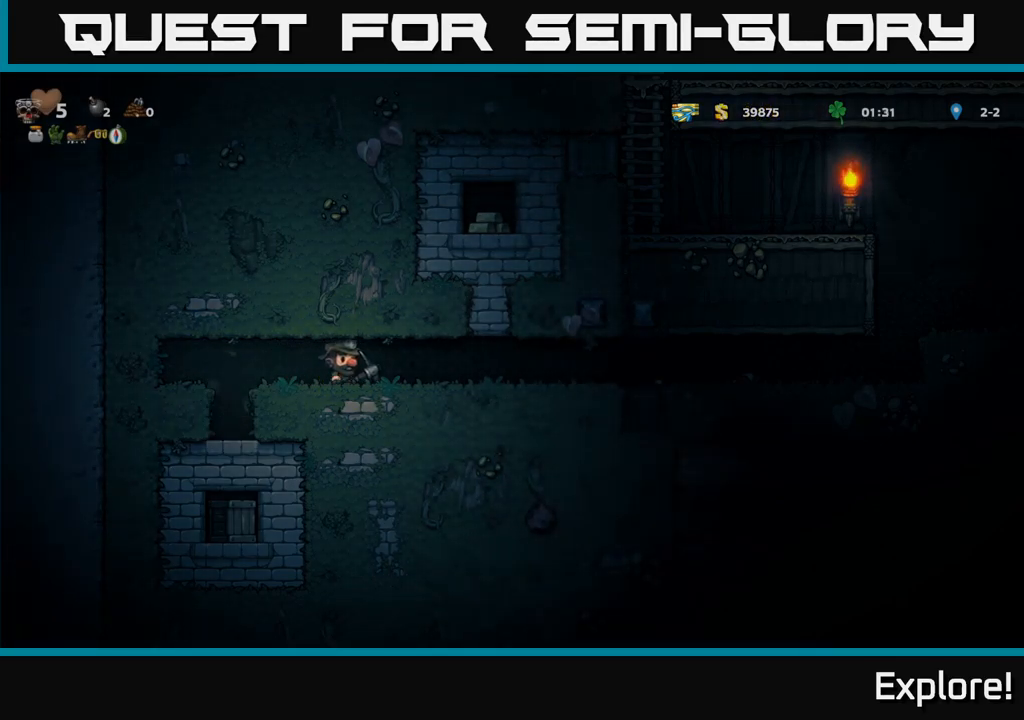
{"buttons": [], "right_stick": "center", "events": [[83, "DPAD_RIGHT", "up"], [116, "DPAD_LEFT", "down"], [416, "DPAD_LEFT", "up"]]}
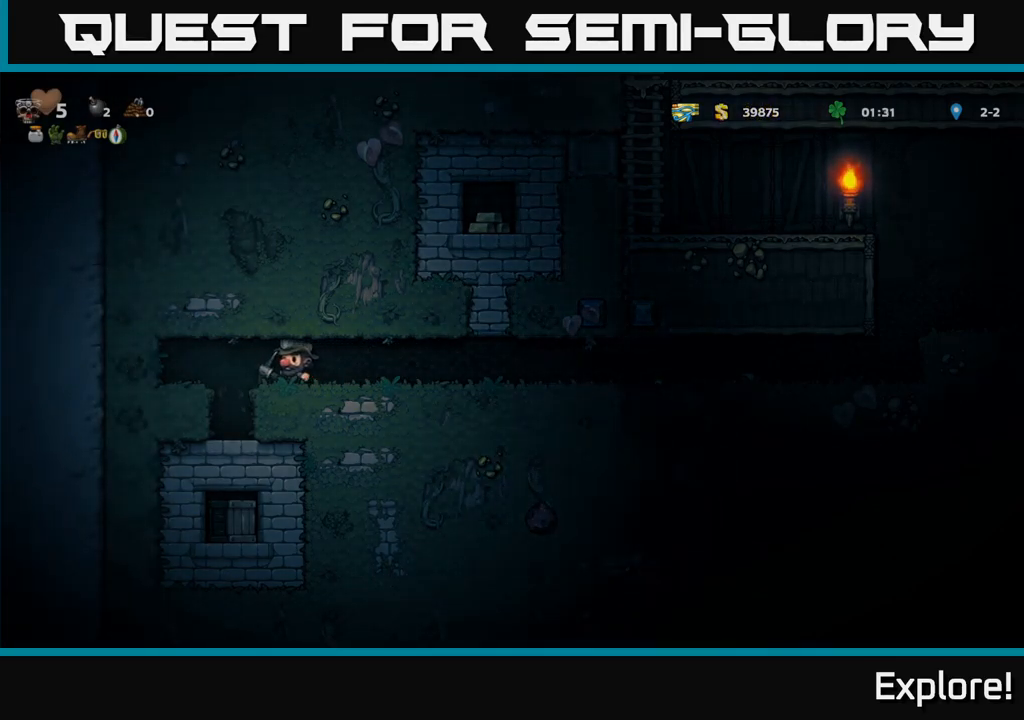
{"buttons": [], "right_stick": "center", "events": [[133, "DPAD_LEFT", "down"], [233, "DPAD_LEFT", "up"]]}
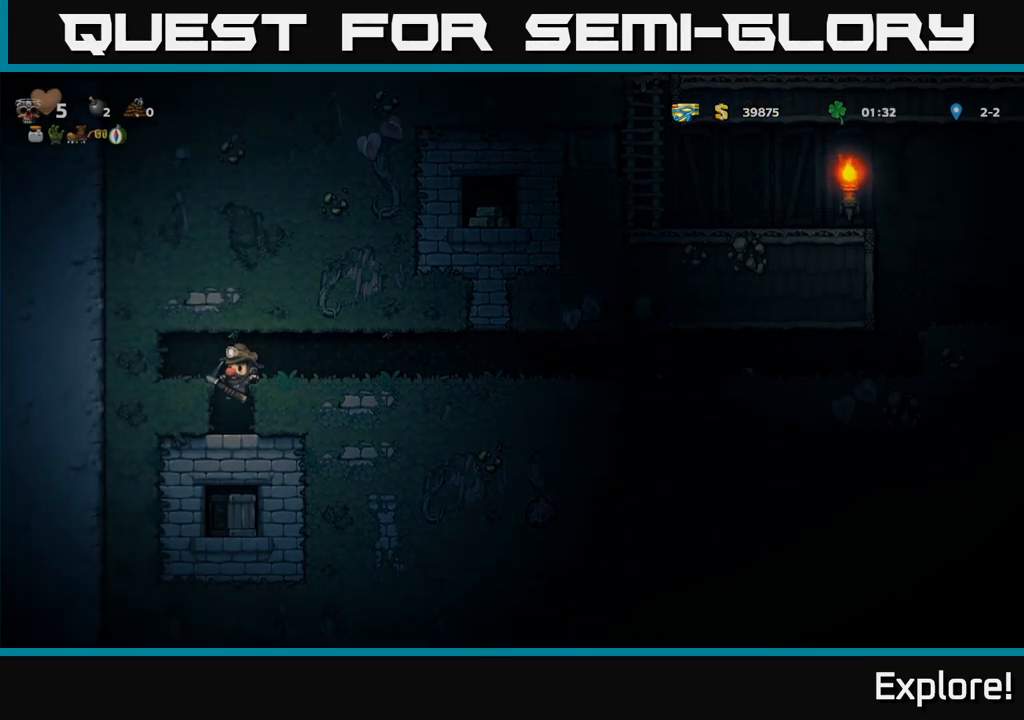
{"buttons": ["DPAD_LEFT"], "right_stick": "center", "events": [[183, "X", "down"], [316, "DPAD_LEFT", "down"], [350, "X", "up"]]}
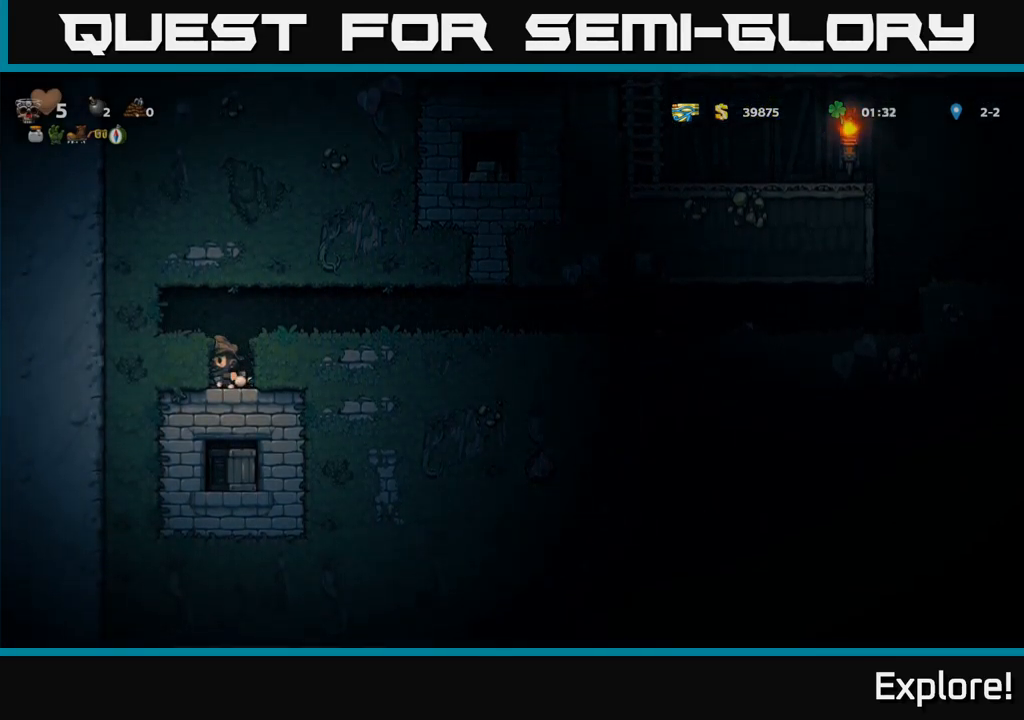
{"buttons": ["X"], "right_stick": "center", "events": [[183, "DPAD_LEFT", "up"], [316, "DPAD_RIGHT", "down"], [383, "DPAD_RIGHT", "up"], [383, "X", "down"]]}
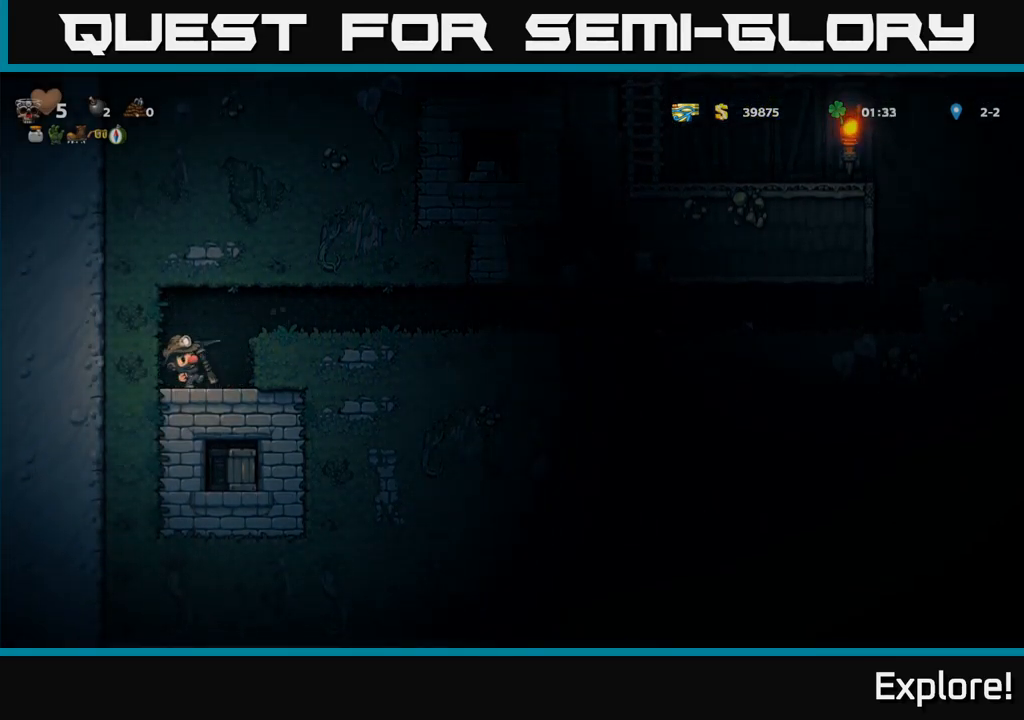
{"buttons": ["X", "DPAD_DOWN"], "right_stick": "center", "events": [[33, "X", "up"], [266, "DPAD_LEFT", "down"], [366, "DPAD_DOWN", "down"], [383, "DPAD_LEFT", "up"], [433, "X", "down"]]}
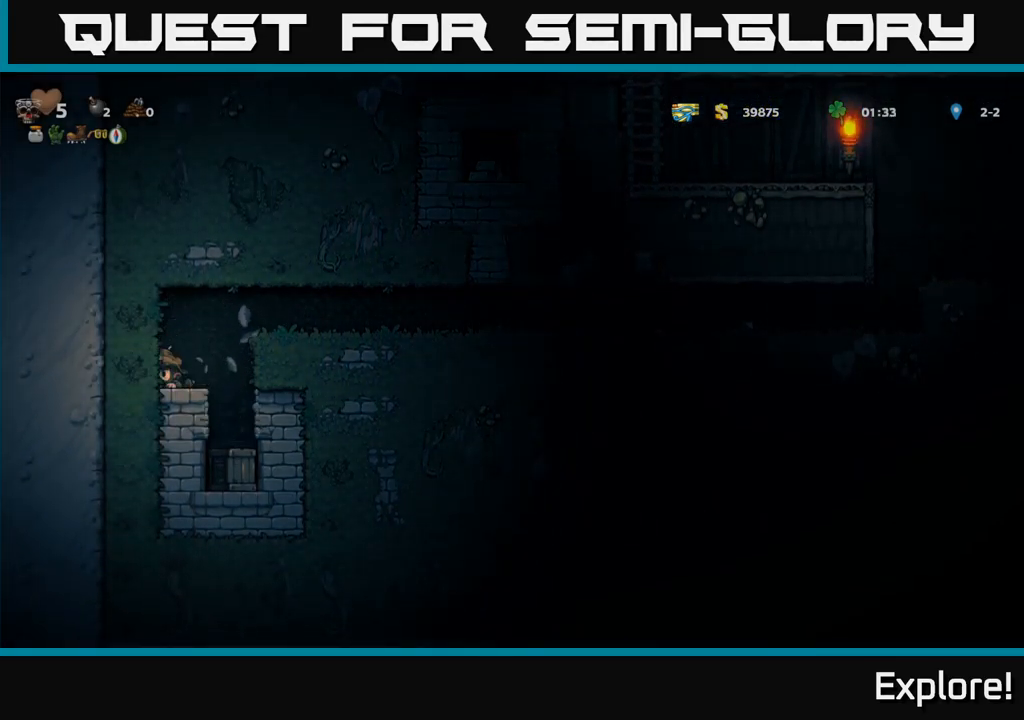
{"buttons": [], "right_stick": "center", "events": [[16, "DPAD_DOWN", "up"], [33, "DPAD_RIGHT", "down"], [50, "X", "up"], [216, "DPAD_RIGHT", "up"], [266, "X", "down"], [433, "X", "up"]]}
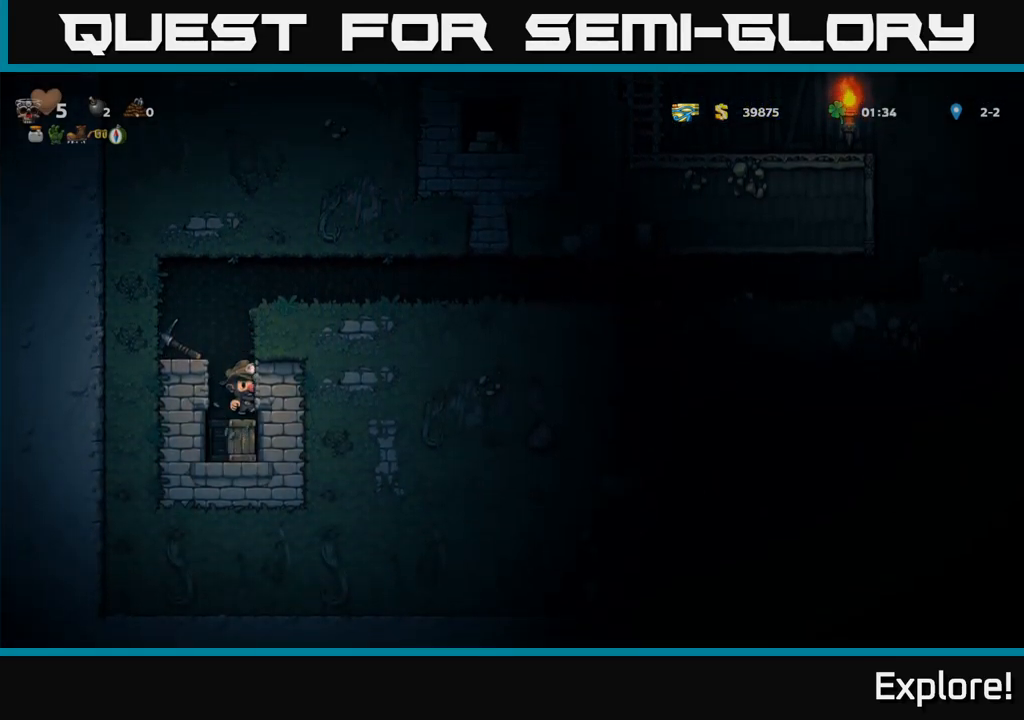
{"buttons": ["X"], "right_stick": "center", "events": [[116, "DPAD_LEFT", "down"], [250, "DPAD_LEFT", "up"], [417, "X", "down"]]}
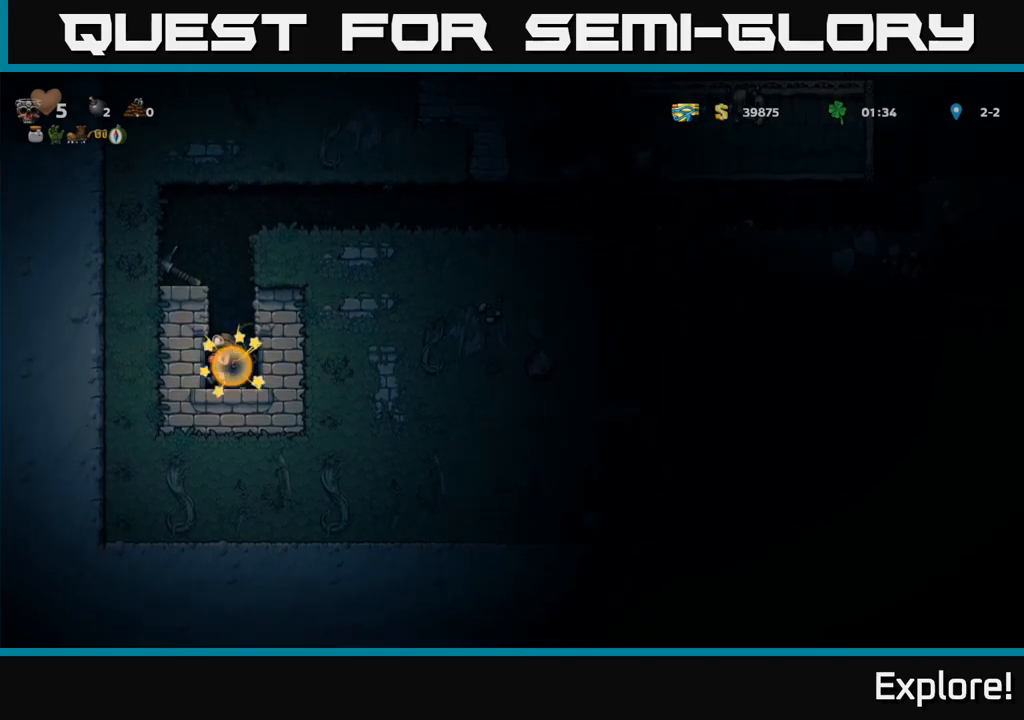
{"buttons": [], "right_stick": "center", "events": [[17, "X", "up"], [167, "DPAD_RIGHT", "down"], [283, "DPAD_RIGHT", "up"]]}
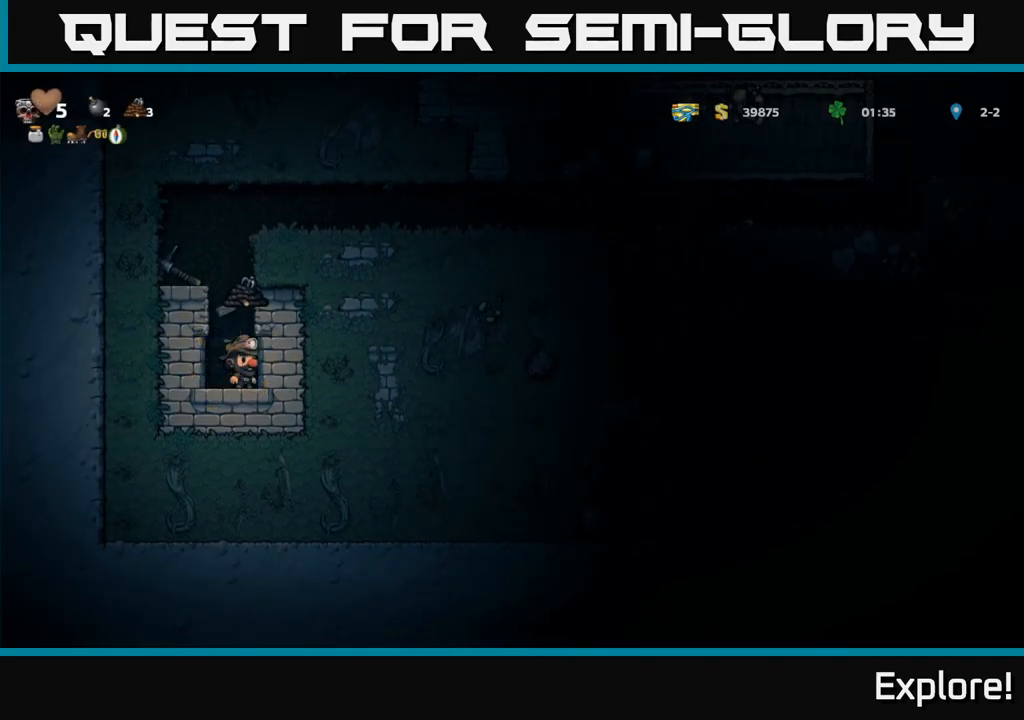
{"buttons": ["DPAD_LEFT"], "right_stick": "center", "events": [[33, "DPAD_LEFT", "down"], [83, "A", "down"], [250, "A", "up"], [383, "A", "down"], [483, "A", "up"]]}
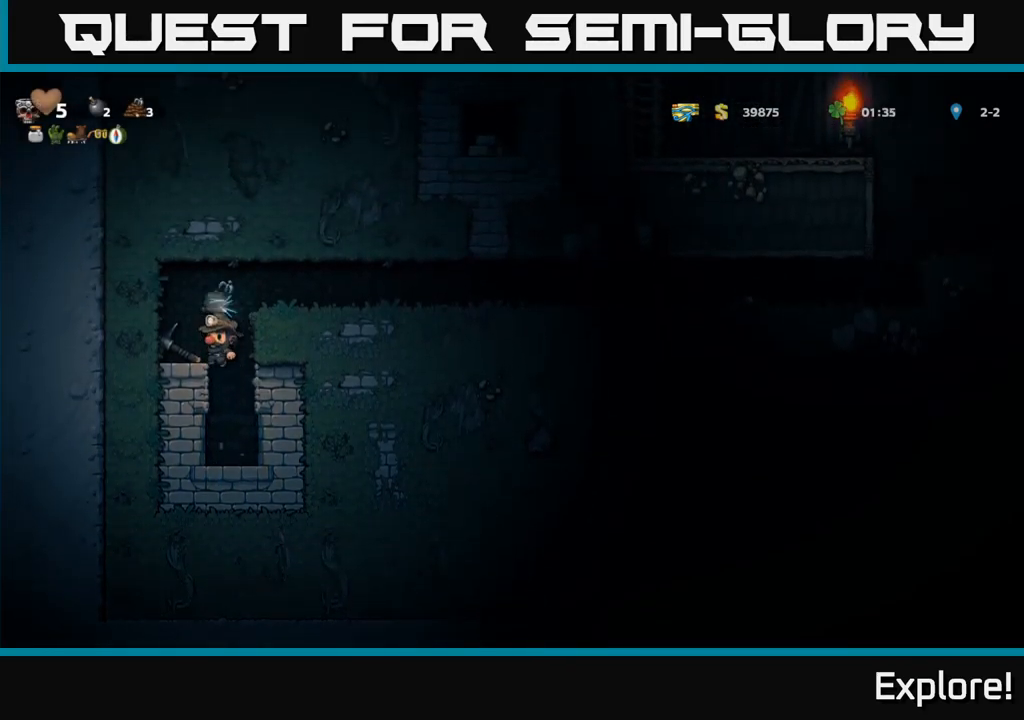
{"buttons": ["DPAD_DOWN"], "right_stick": "center", "events": [[17, "DPAD_LEFT", "up"], [150, "DPAD_DOWN", "down"], [350, "X", "down"], [483, "X", "up"]]}
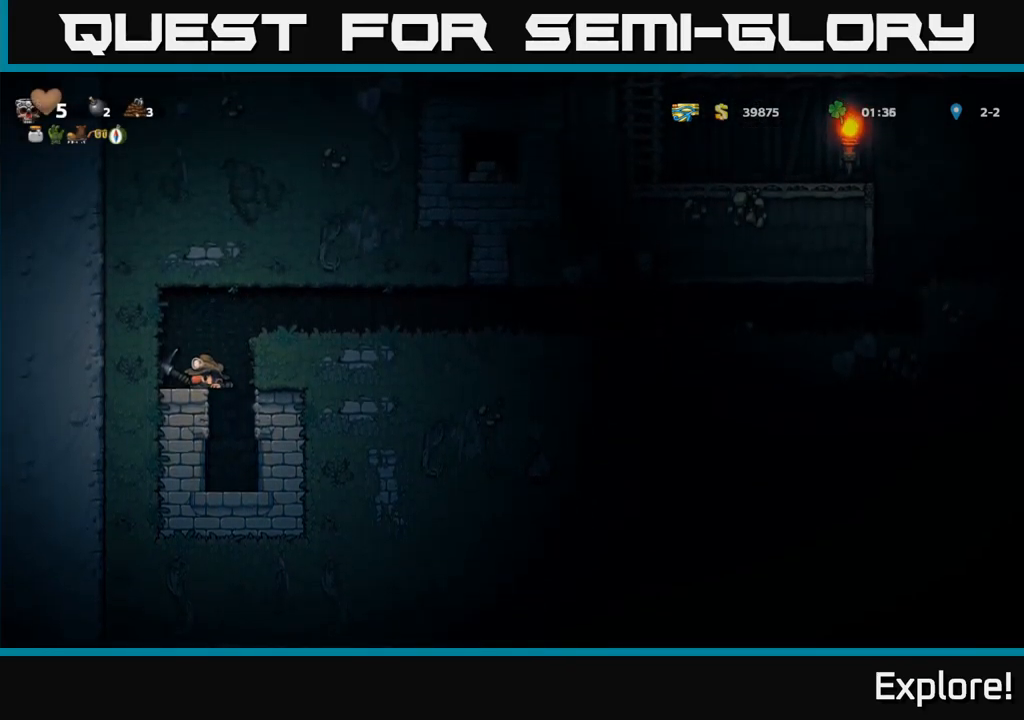
{"buttons": [], "right_stick": "center", "events": [[33, "DPAD_DOWN", "up"], [100, "DPAD_LEFT", "down"], [183, "DPAD_LEFT", "up"], [200, "DPAD_DOWN", "down"], [333, "X", "down"], [467, "DPAD_DOWN", "up"], [467, "X", "up"]]}
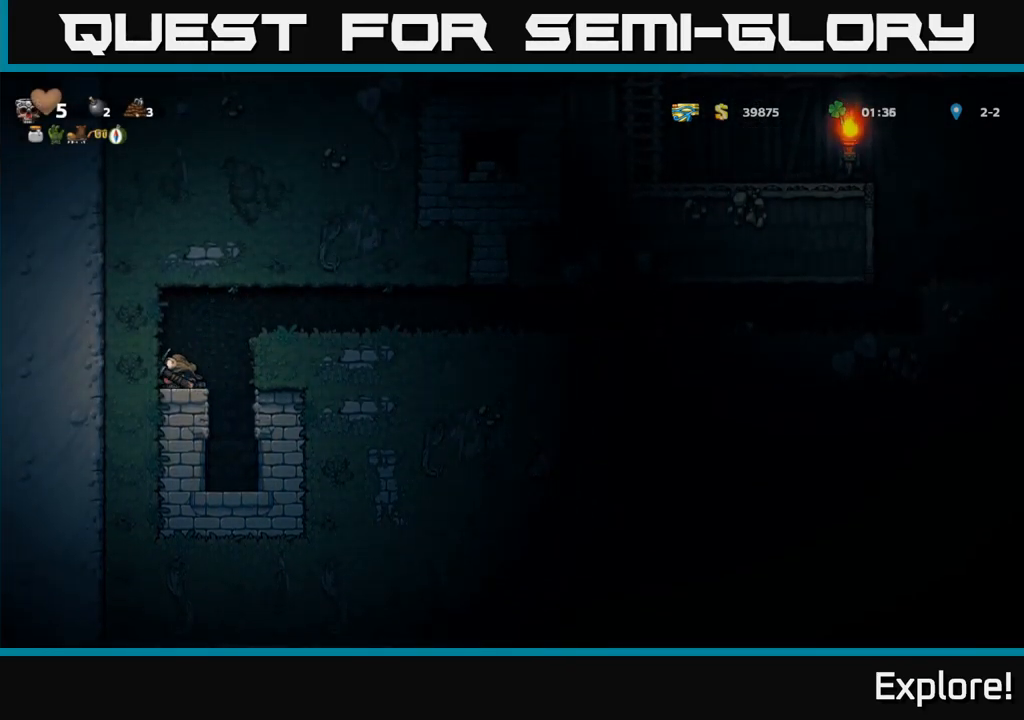
{"buttons": ["DPAD_RIGHT"], "right_stick": "center", "events": [[17, "DPAD_RIGHT", "down"], [50, "A", "down"], [267, "A", "up"]]}
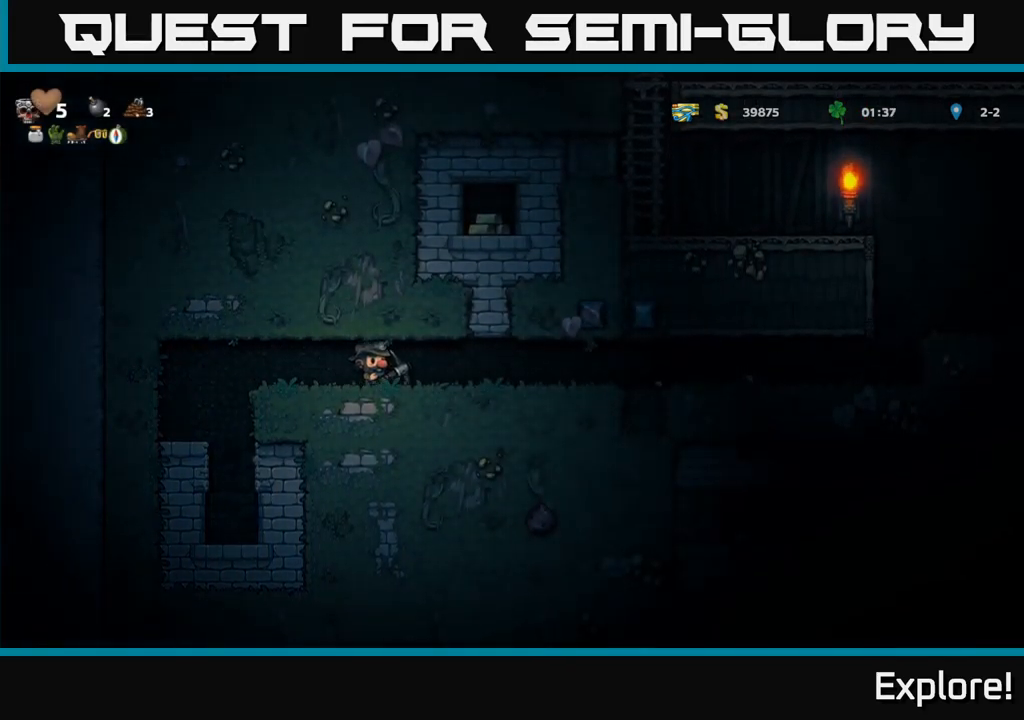
{"buttons": ["DPAD_RIGHT"], "right_stick": "center", "events": []}
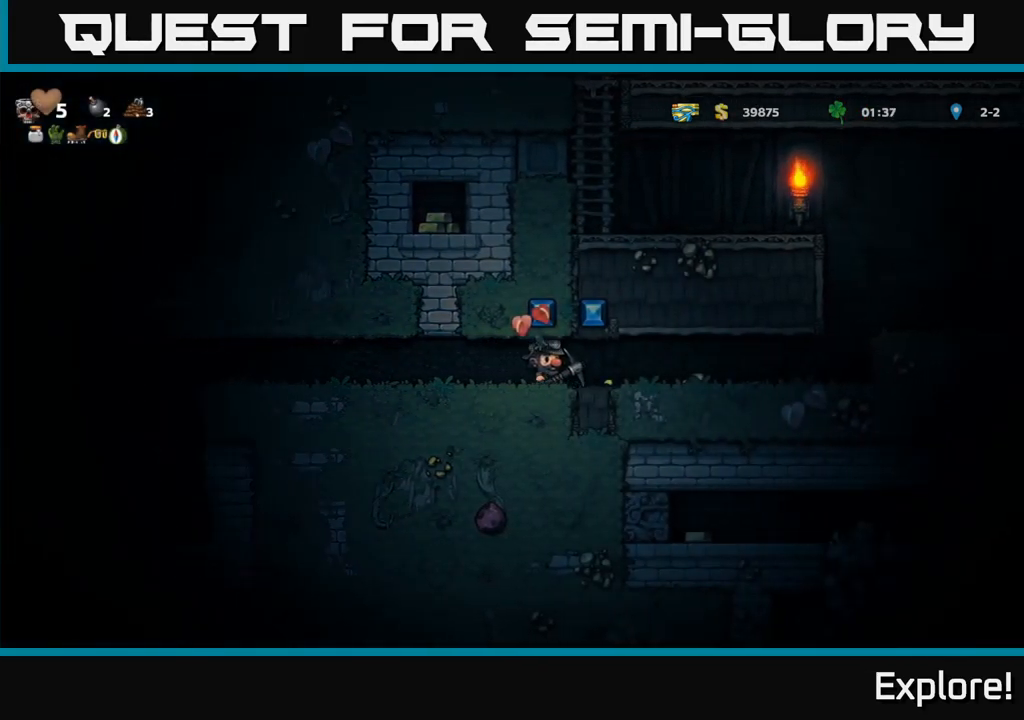
{"buttons": ["DPAD_RIGHT"], "right_stick": "center", "events": []}
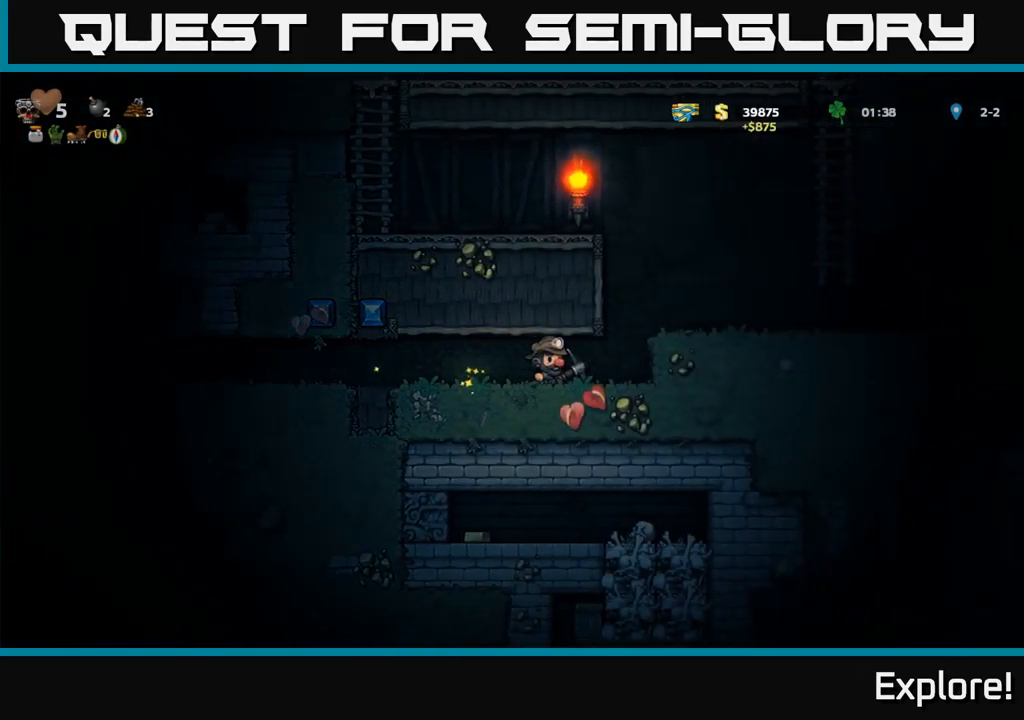
{"buttons": ["DPAD_LEFT"], "right_stick": "center", "events": [[150, "A", "down"], [367, "A", "up"], [450, "DPAD_RIGHT", "up"], [500, "DPAD_LEFT", "down"]]}
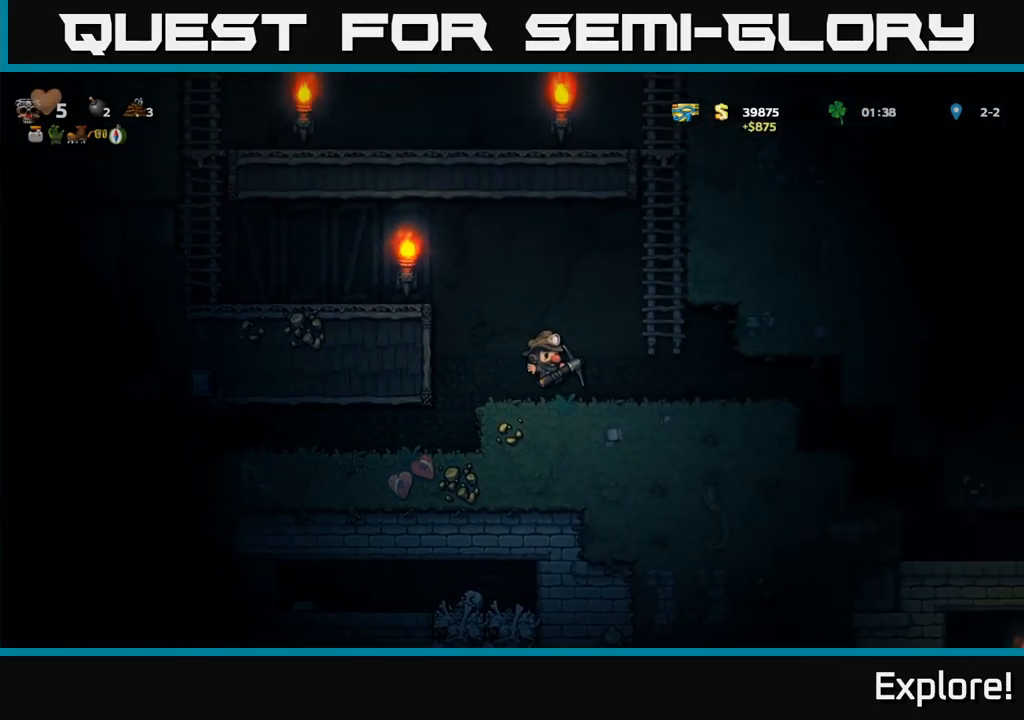
{"buttons": ["A", "DPAD_LEFT"], "right_stick": "center", "events": [[117, "A", "down"], [367, "A", "up"], [483, "A", "down"]]}
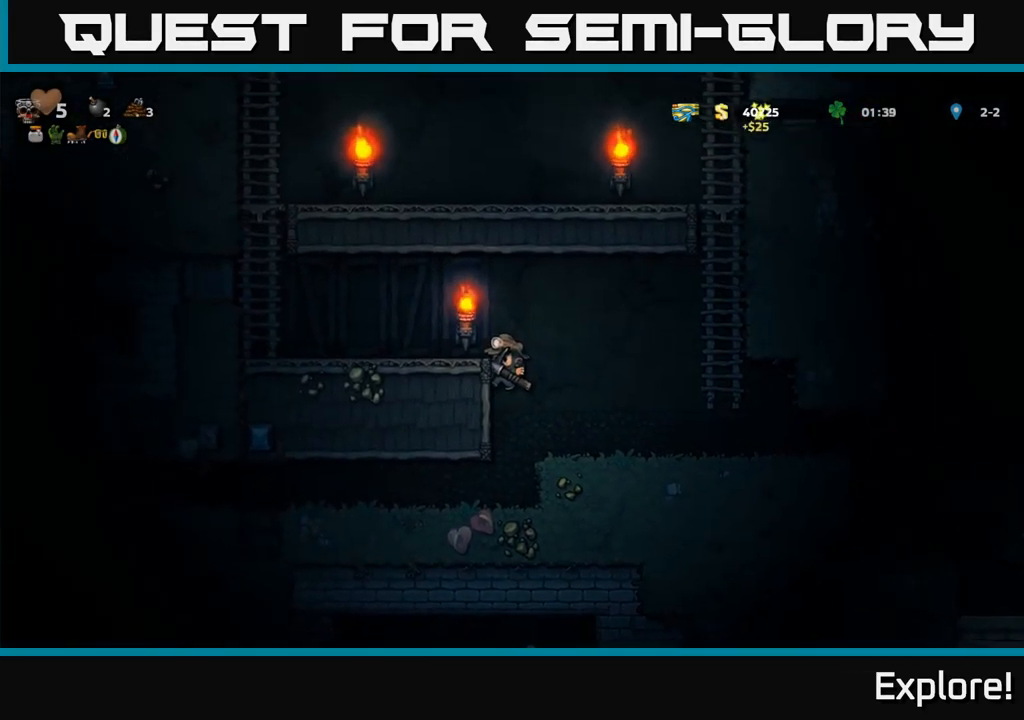
{"buttons": ["A", "DPAD_LEFT"], "right_stick": "center", "events": [[117, "A", "up"], [400, "A", "down"]]}
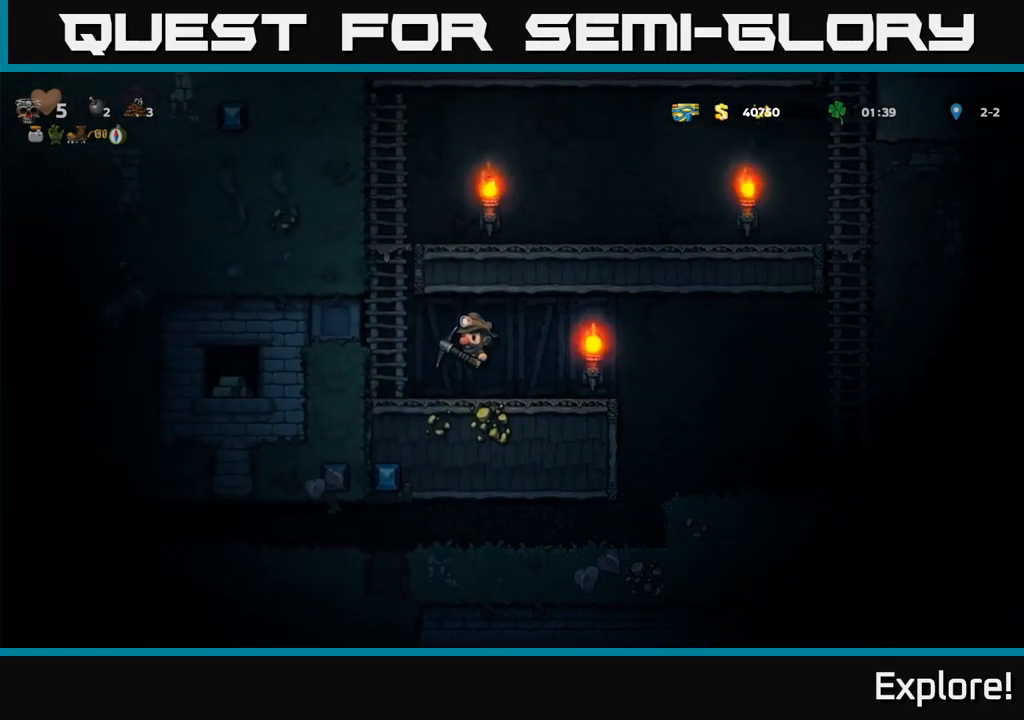
{"buttons": ["DPAD_UP"], "right_stick": "center", "events": [[84, "DPAD_UP", "down"], [100, "A", "up"], [100, "DPAD_LEFT", "up"]]}
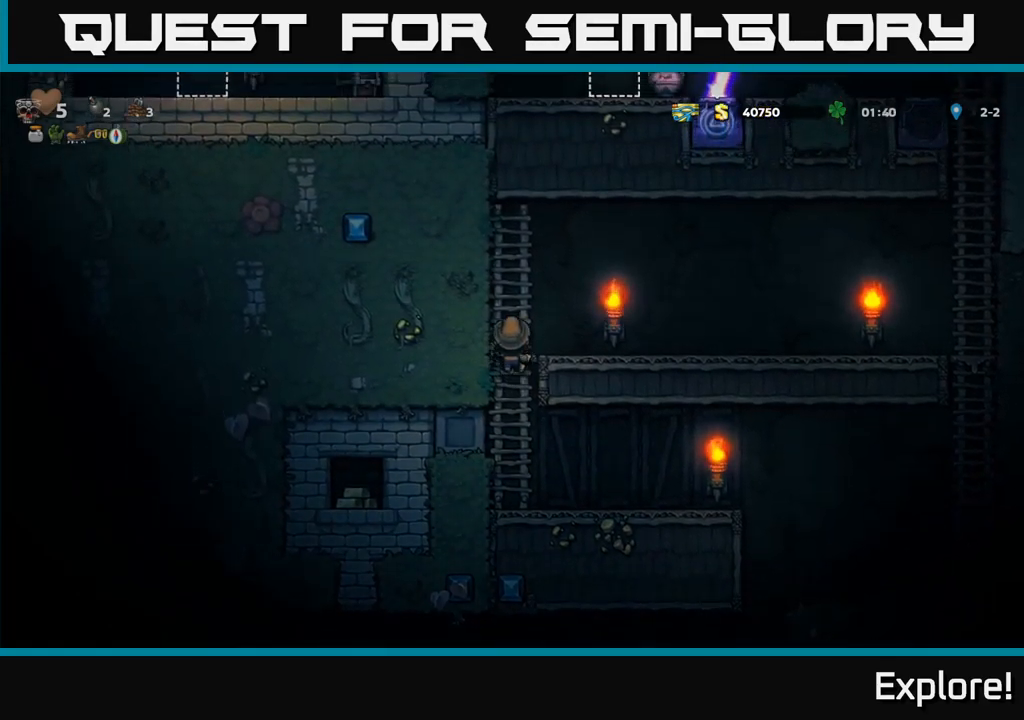
{"buttons": ["DPAD_RIGHT"], "right_stick": "center", "events": [[134, "A", "down"], [367, "DPAD_RIGHT", "down"], [384, "A", "up"], [384, "DPAD_UP", "up"]]}
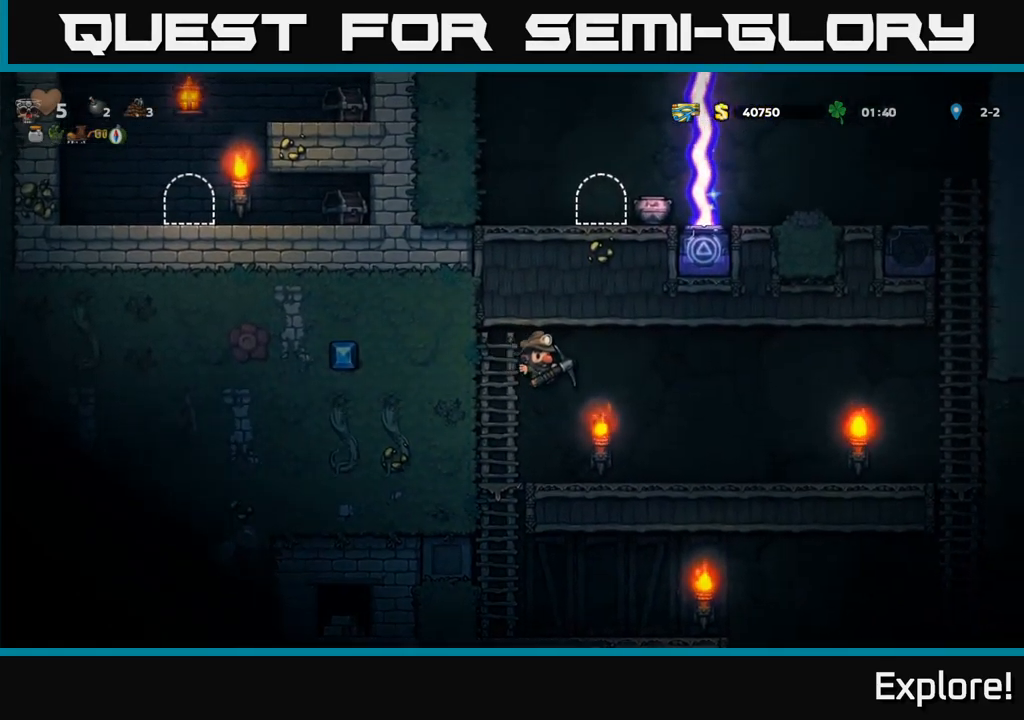
{"buttons": ["X", "DPAD_LEFT"], "right_stick": "center", "events": [[67, "DPAD_RIGHT", "up"], [284, "DPAD_LEFT", "down"], [434, "X", "down"]]}
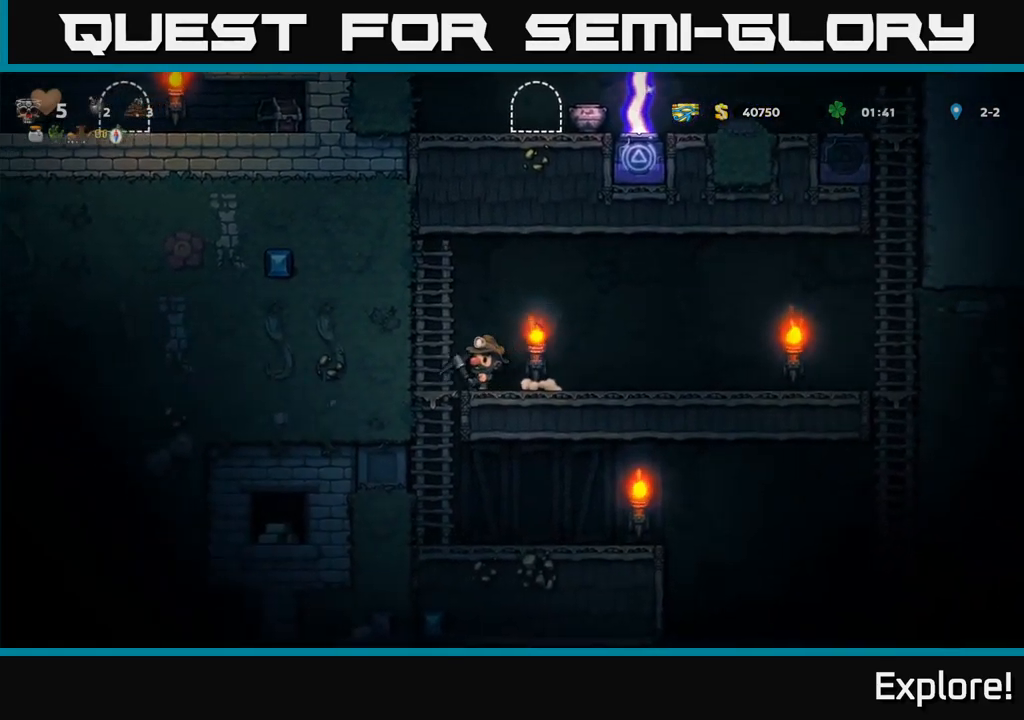
{"buttons": [], "right_stick": "center", "events": [[150, "X", "up"], [350, "DPAD_LEFT", "up"]]}
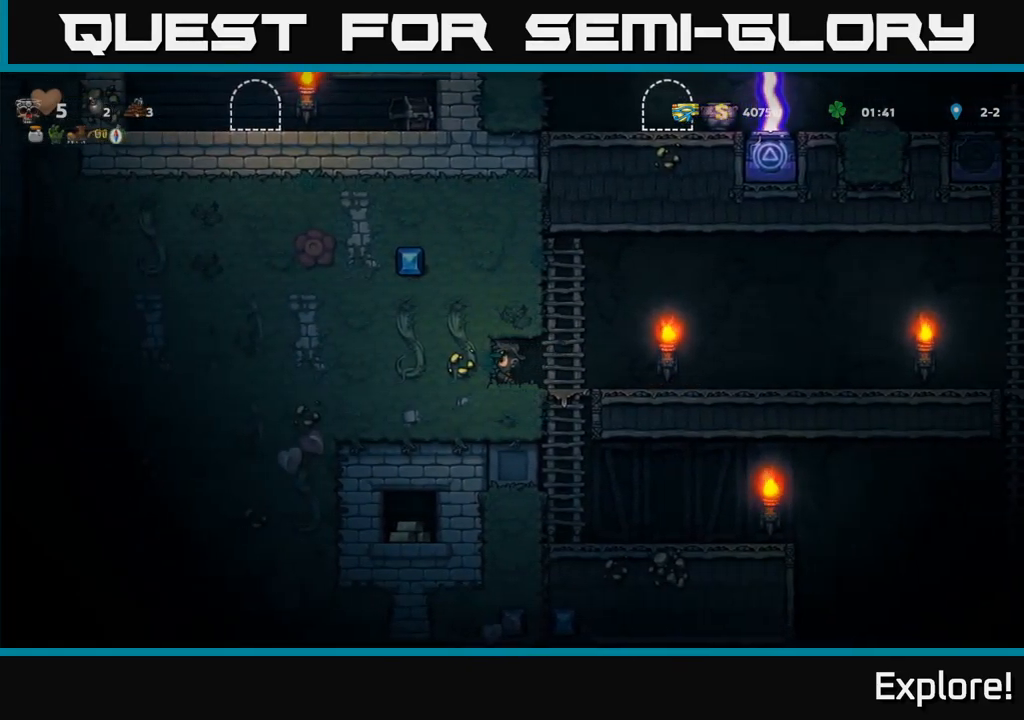
{"buttons": ["A", "DPAD_UP", "DPAD_LEFT"], "right_stick": "center", "events": [[200, "DPAD_RIGHT", "down"], [384, "A", "down"], [384, "DPAD_RIGHT", "up"], [400, "DPAD_UP", "down"], [484, "DPAD_LEFT", "down"]]}
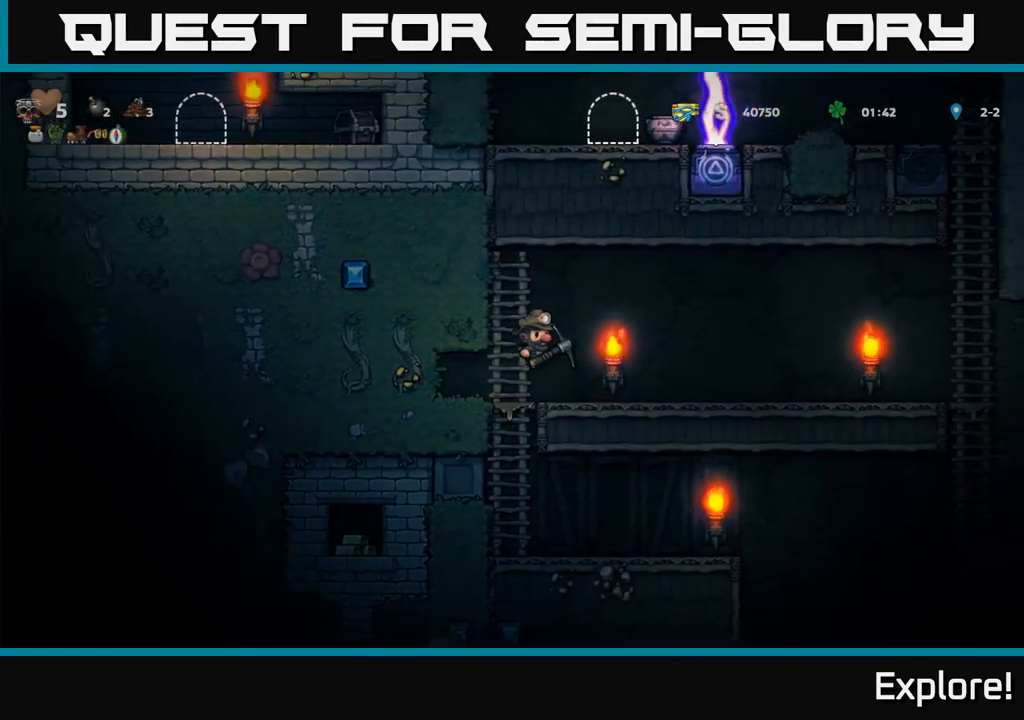
{"buttons": [], "right_stick": "center", "events": [[67, "A", "up"], [184, "DPAD_LEFT", "up"], [484, "DPAD_UP", "up"]]}
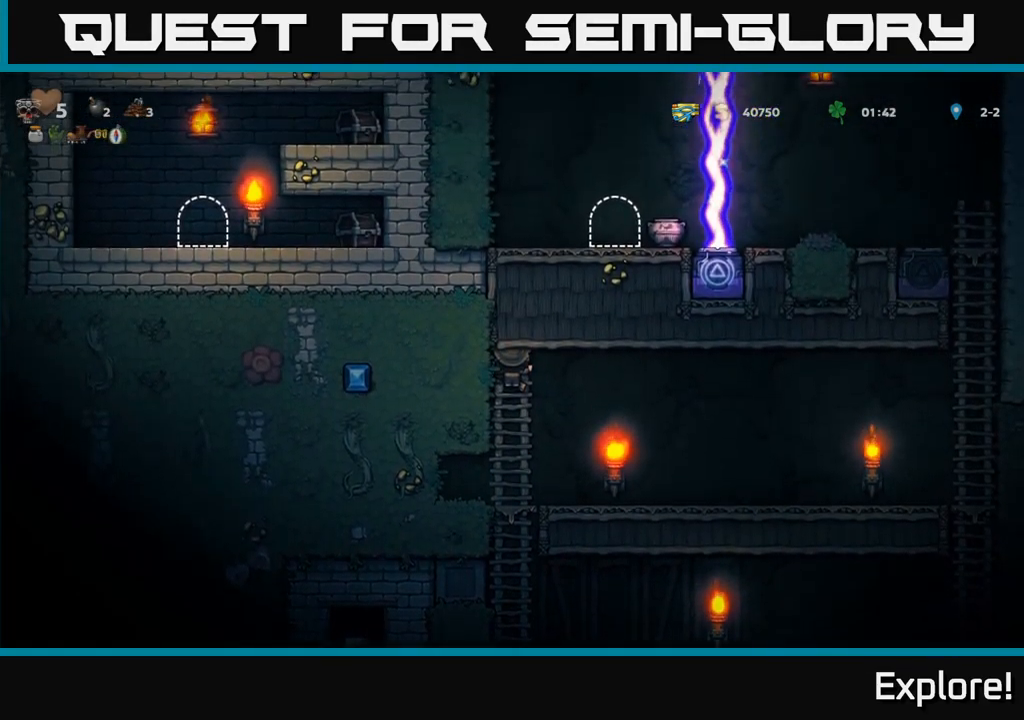
{"buttons": [], "right_stick": "center", "events": []}
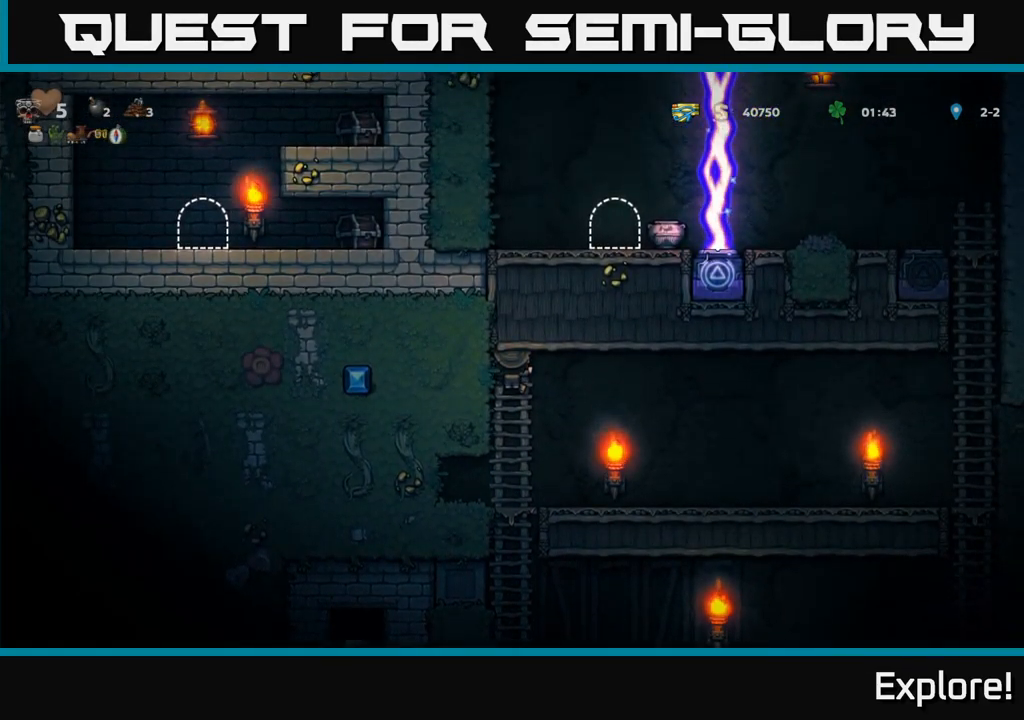
{"buttons": ["DPAD_RIGHT"], "right_stick": "center", "events": [[50, "DPAD_RIGHT", "down"], [234, "A", "down"], [317, "A", "up"]]}
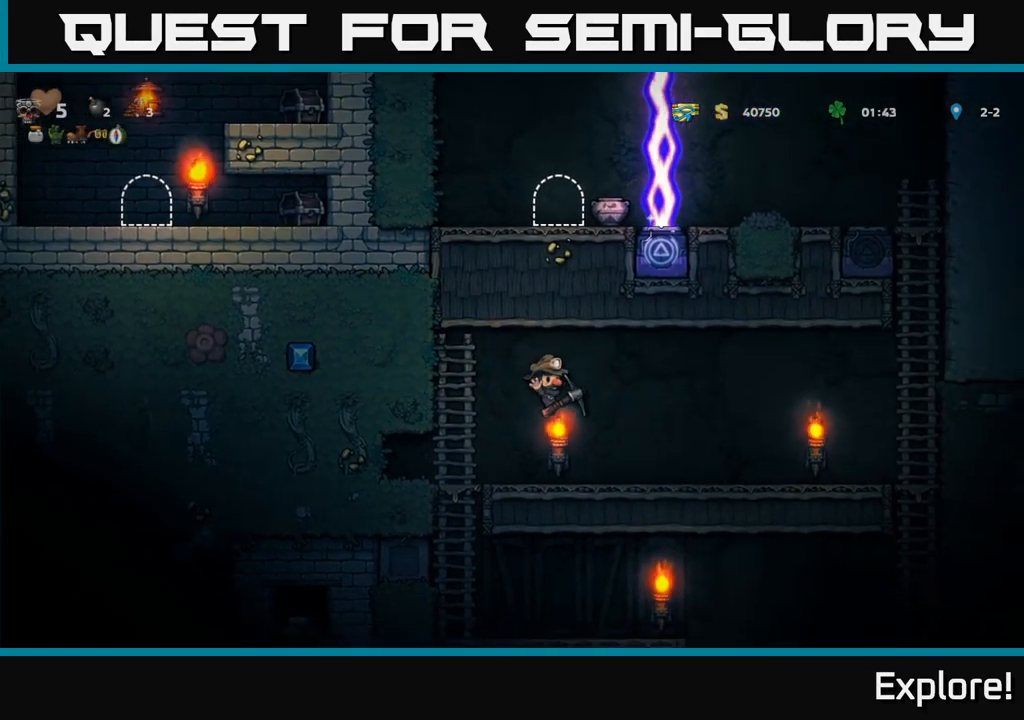
{"buttons": ["A", "X", "DPAD_LEFT"], "right_stick": "center", "events": [[100, "DPAD_RIGHT", "up"], [150, "DPAD_LEFT", "down"], [217, "A", "down"], [400, "X", "down"]]}
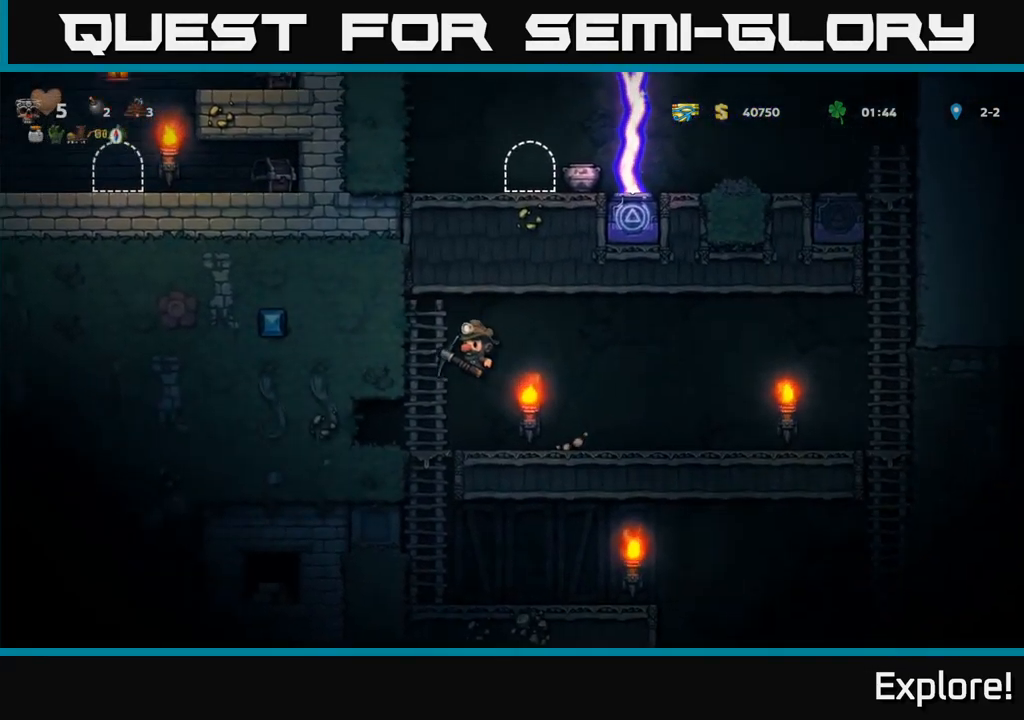
{"buttons": [], "right_stick": "center", "events": [[84, "X", "up"], [100, "DPAD_LEFT", "up"], [117, "DPAD_RIGHT", "down"], [150, "A", "up"], [500, "DPAD_RIGHT", "up"]]}